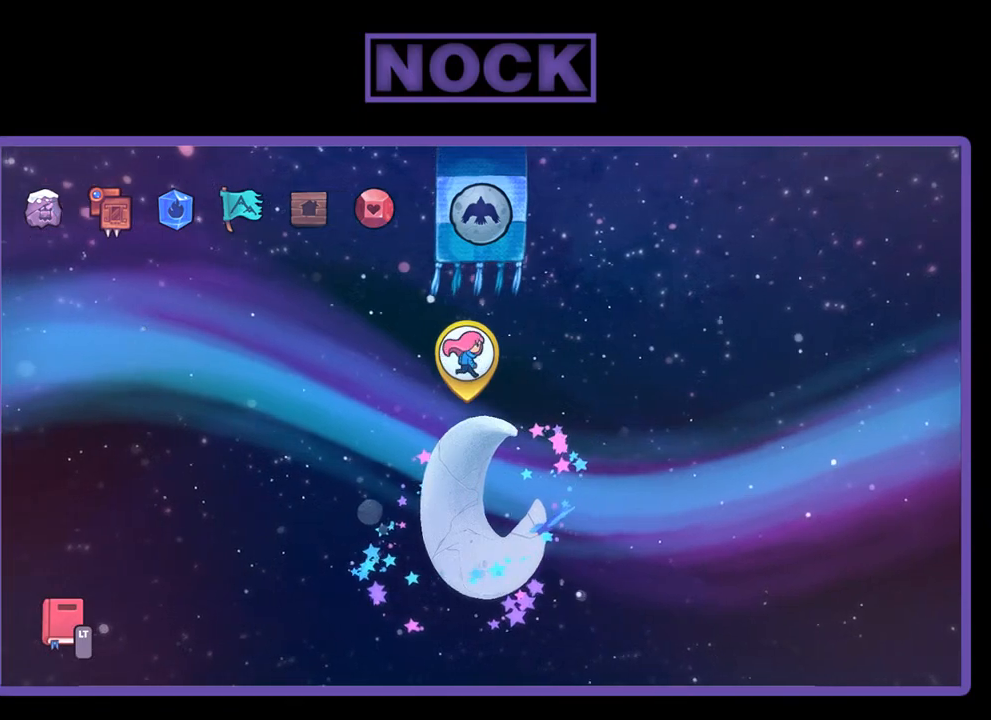
Gameplay with a controller (PlayStation layout); each line is a JSON object with the inputs held at the frame after it. "events" lists button and stick changes between this image and that frame as [ms after this image, input, new state], when the widget could be followed in between. Not read: right_stick.
{"buttons": [], "left_stick": "center", "events": [[83, "CROSS", "down"], [200, "CROSS", "up"]]}
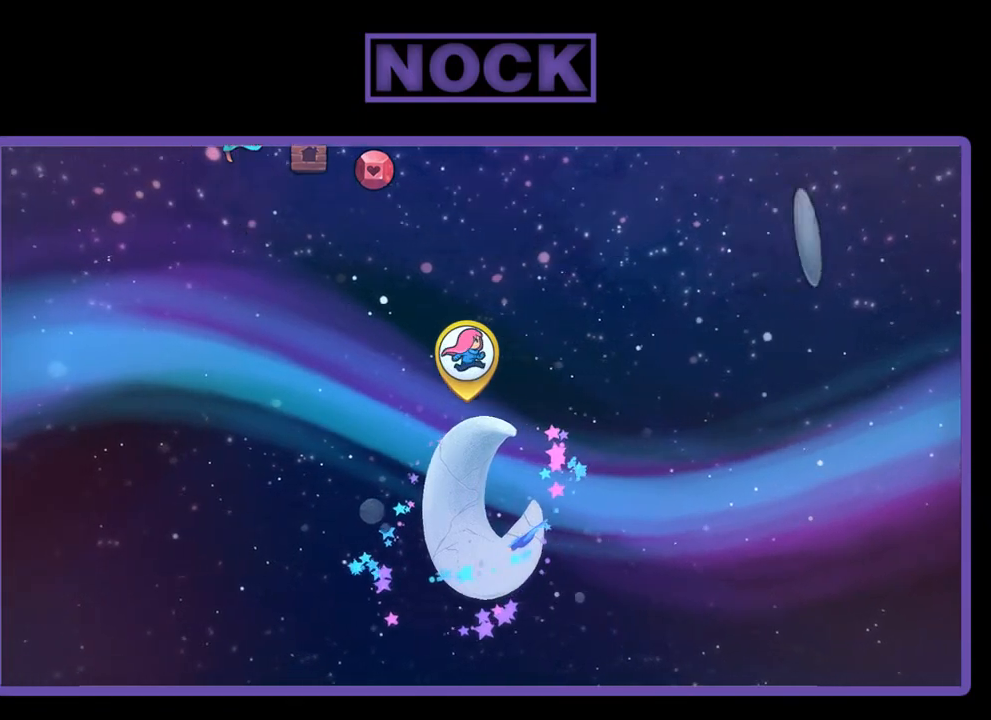
{"buttons": [], "left_stick": "center", "events": []}
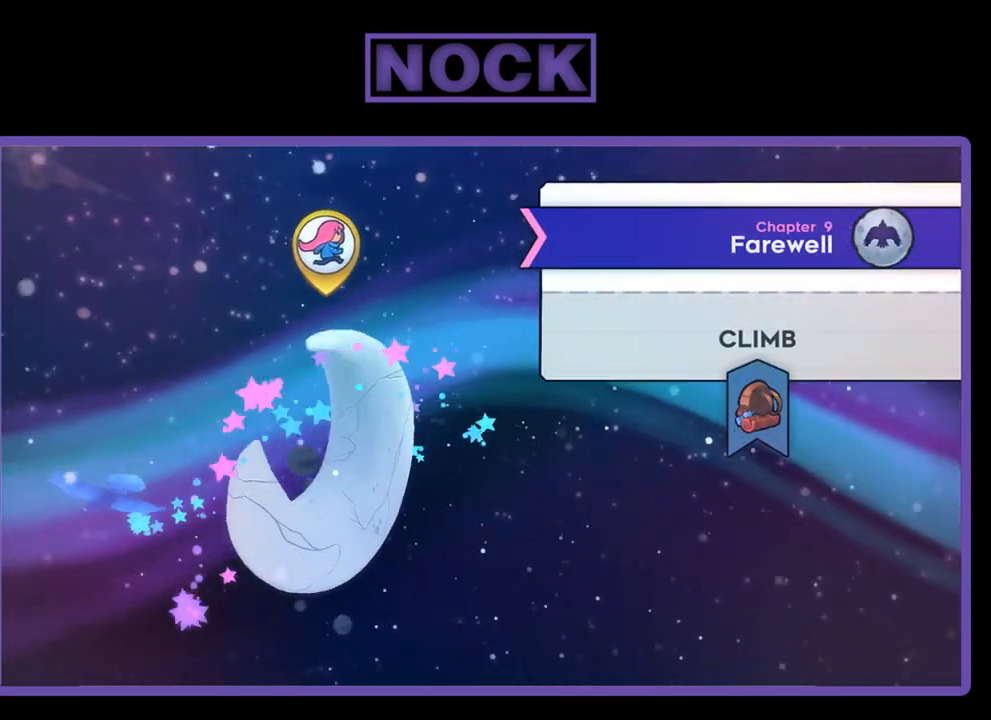
{"buttons": [], "left_stick": "center", "events": [[283, "CROSS", "down"], [383, "CROSS", "up"]]}
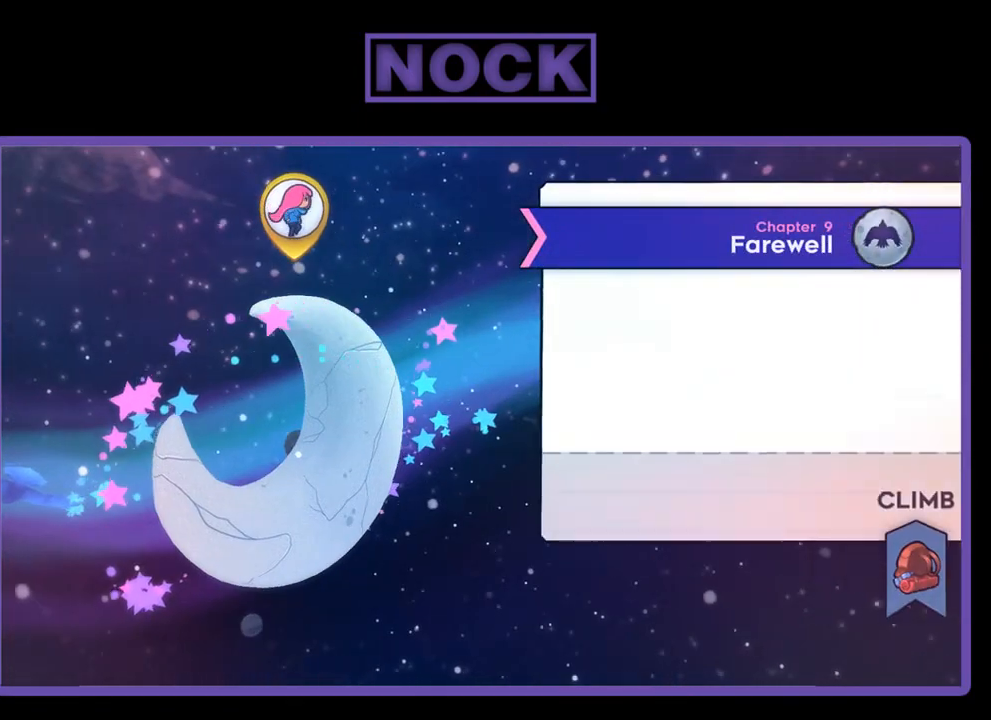
{"buttons": [], "left_stick": "center", "events": []}
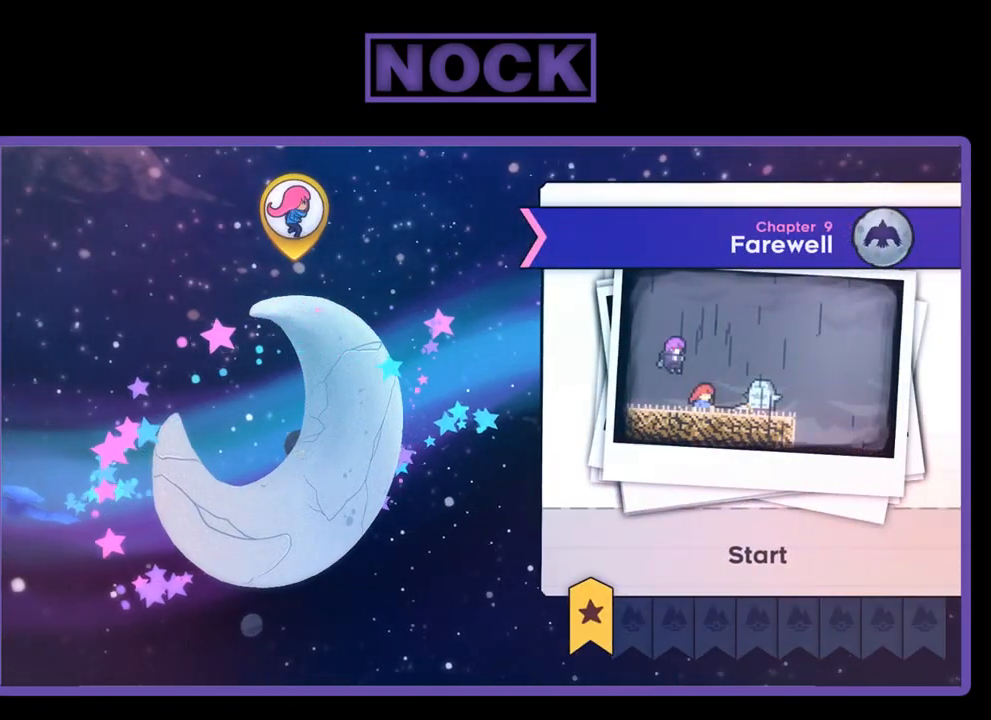
{"buttons": [], "left_stick": "center", "events": [[383, "CROSS", "down"], [467, "CROSS", "up"]]}